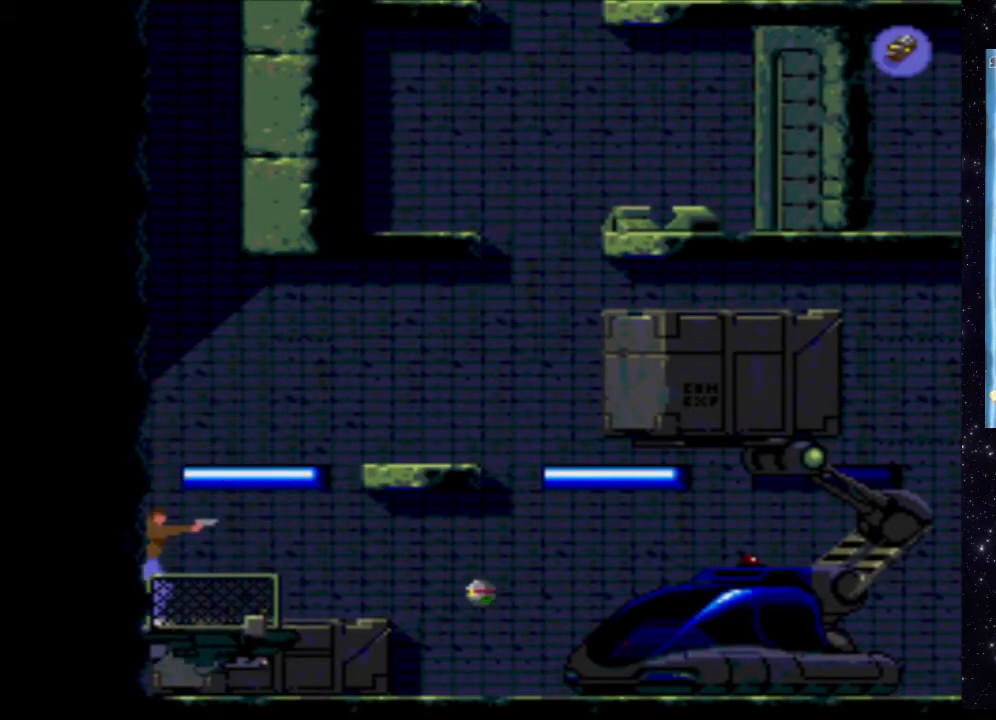
Gameplay with a controller (Xbox layout); each line is a JSON object with the inputs held at the frame after it (dt_ms = milliseconds from this image to that frame). "events" lists button and stick changes between this image and that frame as [ms after this image, input, new state], when the widget could be followed in between. Not read: L3 R3 left_stick right_stick.
{"dt_ms": 500, "buttons": ["X"], "events": [[80, "X", "down"]]}
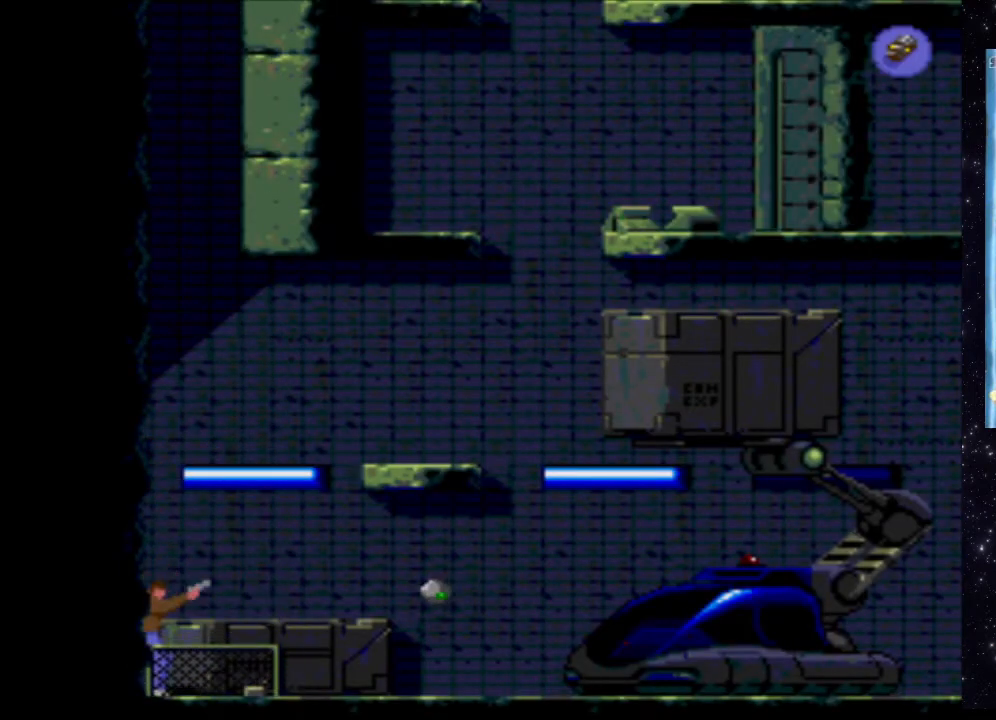
{"dt_ms": 500, "buttons": ["X"], "events": []}
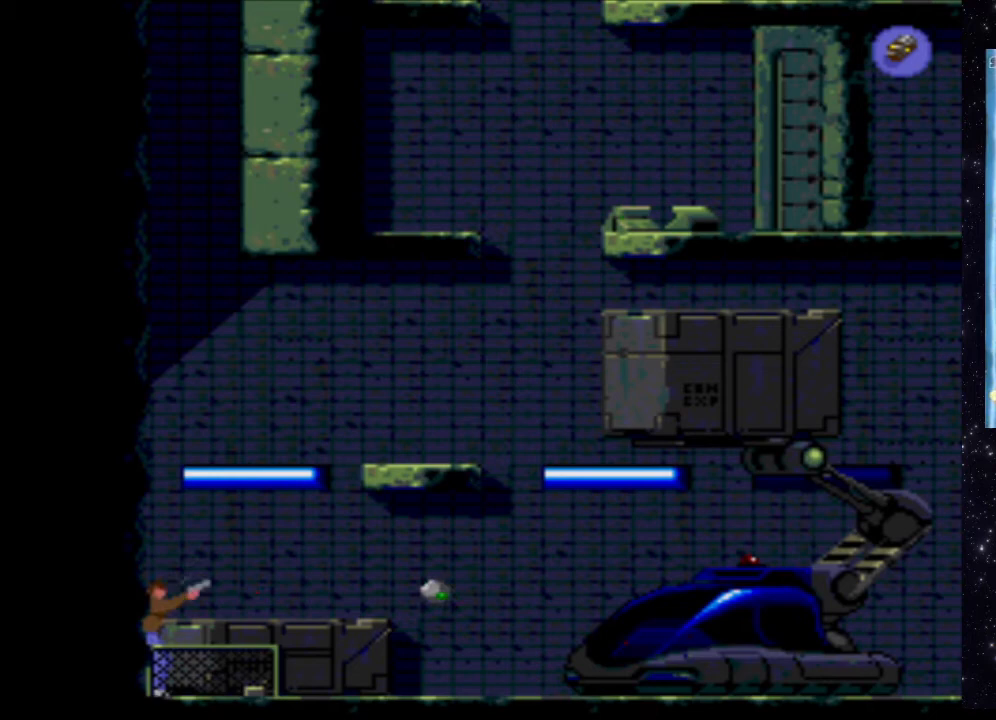
{"dt_ms": 500, "buttons": ["X"], "events": []}
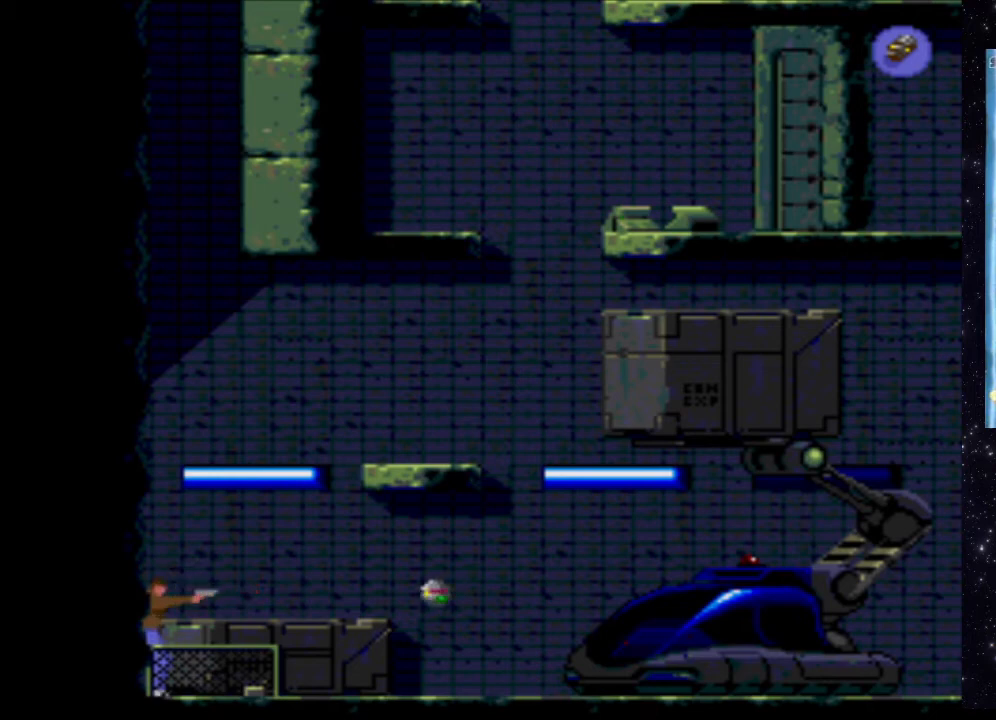
{"dt_ms": 500, "buttons": ["X"], "events": []}
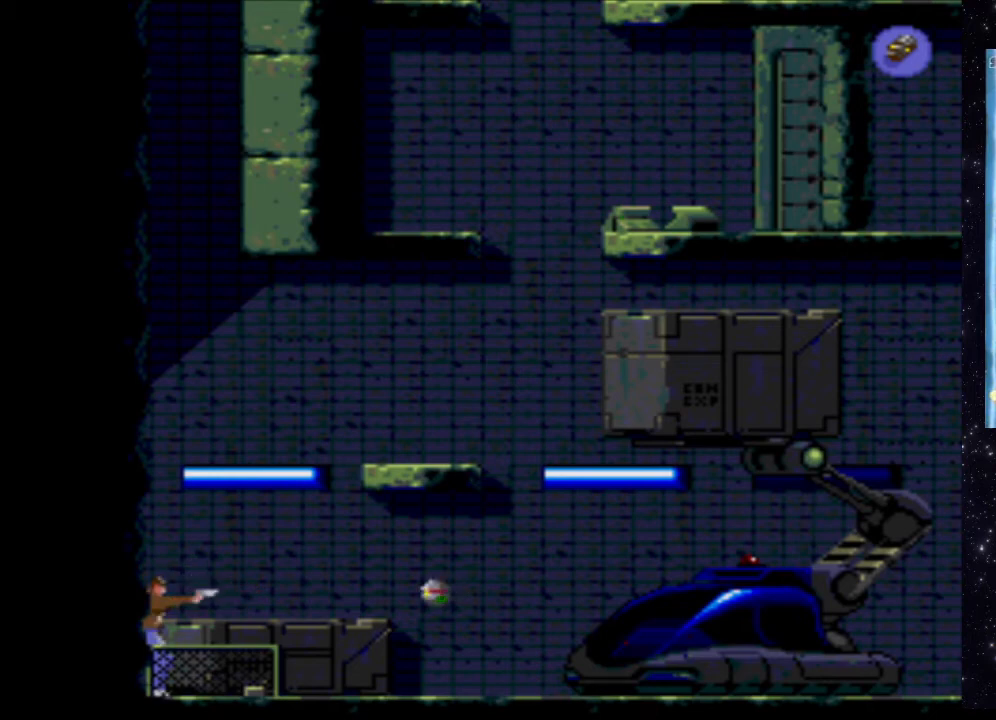
{"dt_ms": 500, "buttons": ["X"], "events": []}
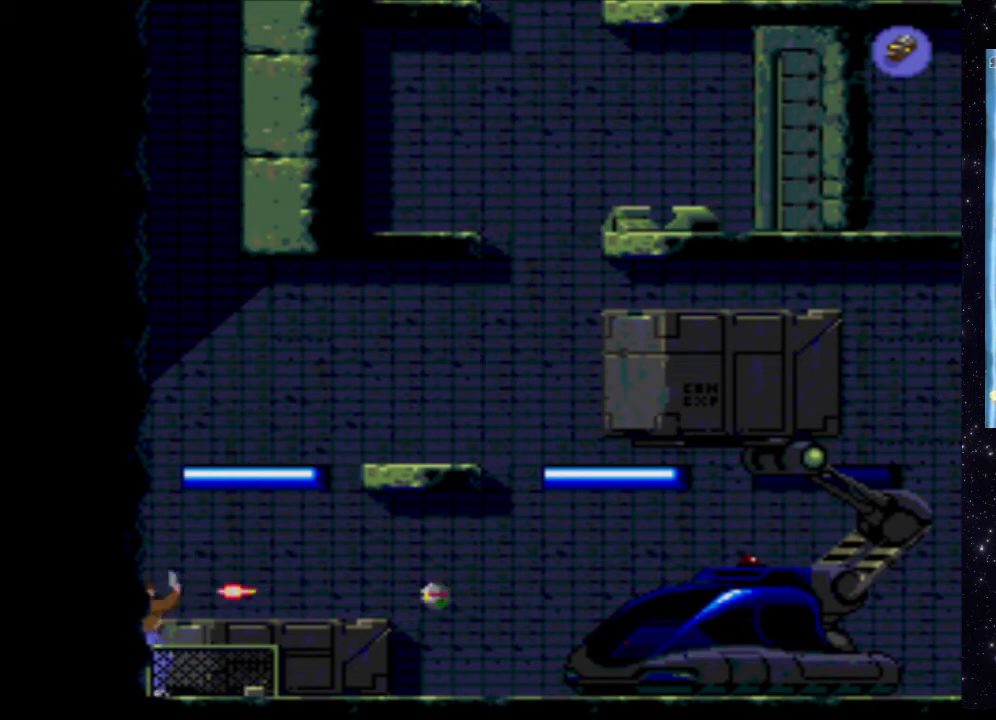
{"dt_ms": 500, "buttons": ["X"], "events": []}
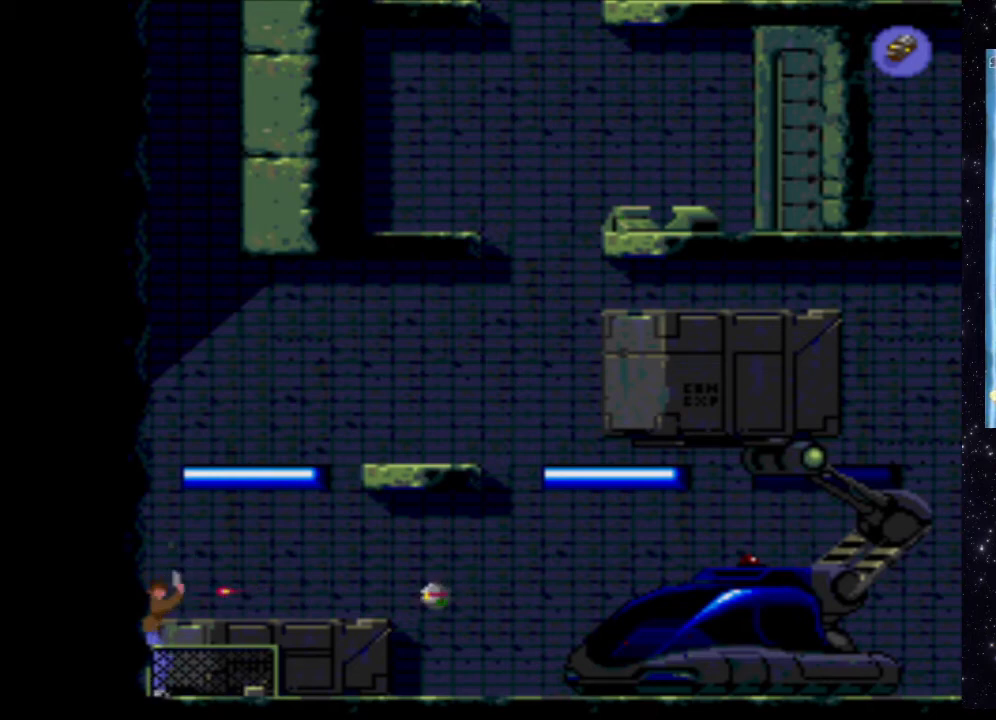
{"dt_ms": 500, "buttons": ["X"], "events": []}
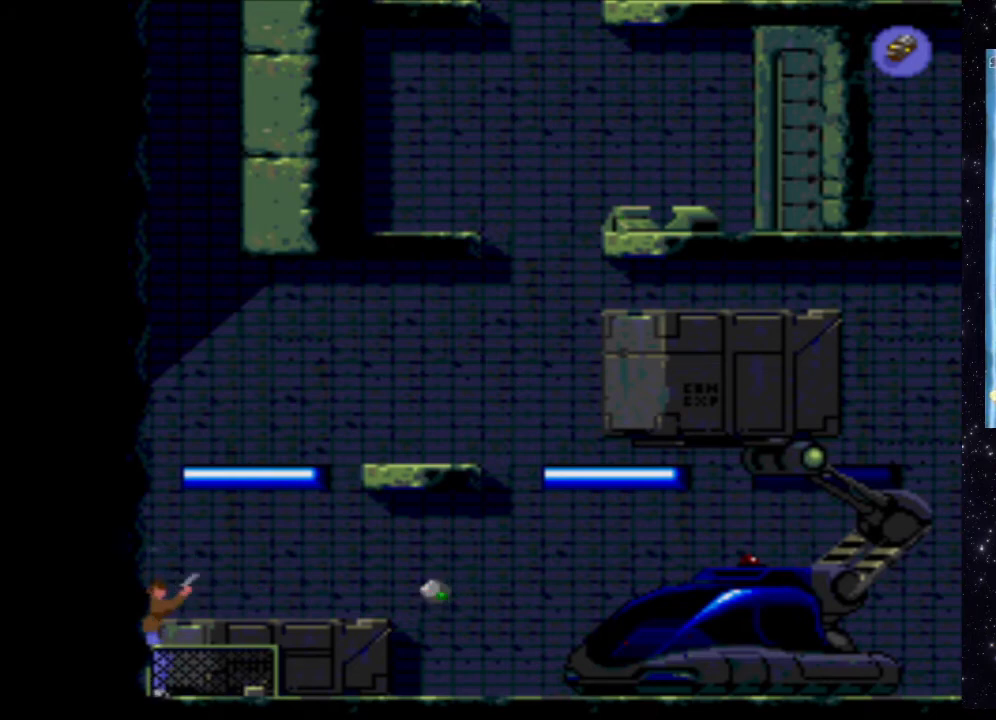
{"dt_ms": 500, "buttons": [], "events": [[460, "X", "up"]]}
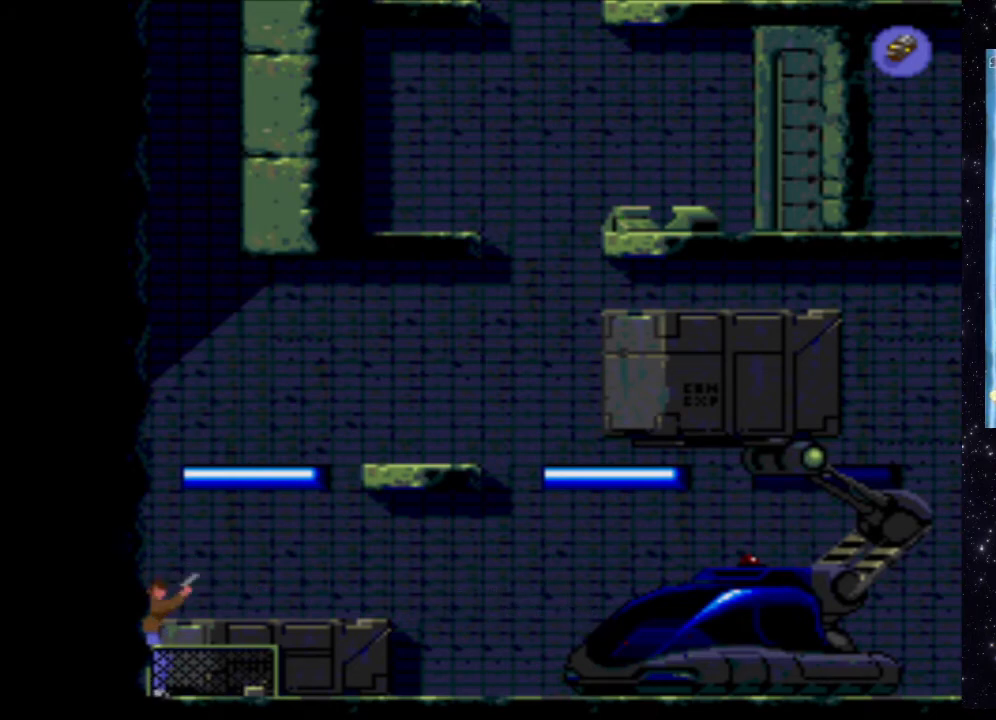
{"dt_ms": 500, "buttons": [], "events": [[200, "B", "down"], [360, "B", "up"]]}
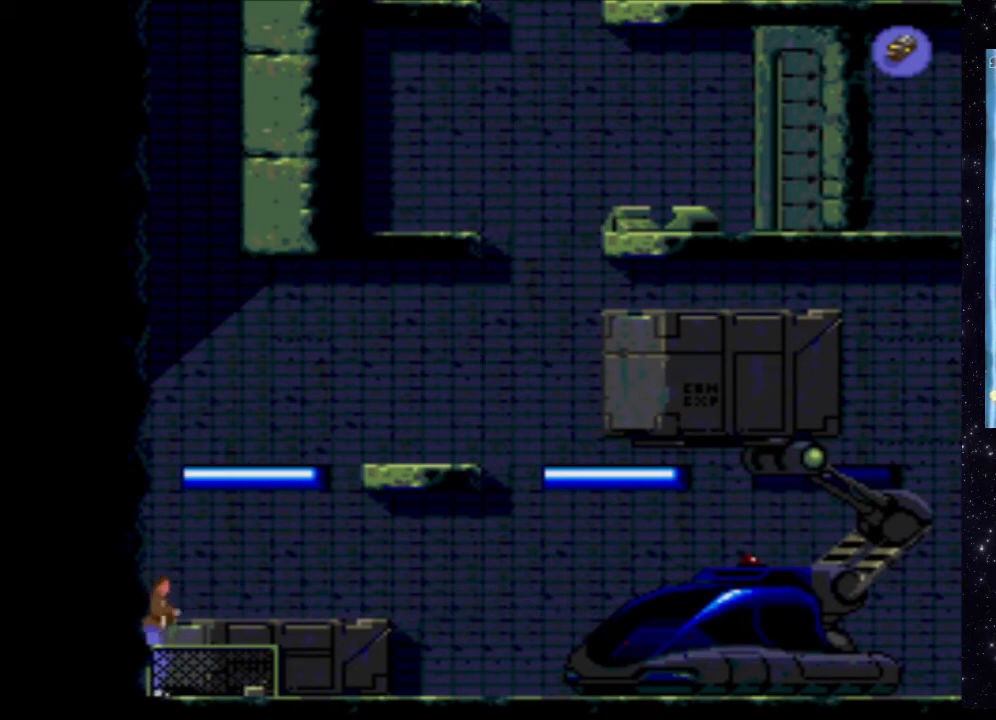
{"dt_ms": 500, "buttons": ["X", "DPAD_RIGHT"], "events": [[380, "DPAD_RIGHT", "down"], [460, "X", "down"]]}
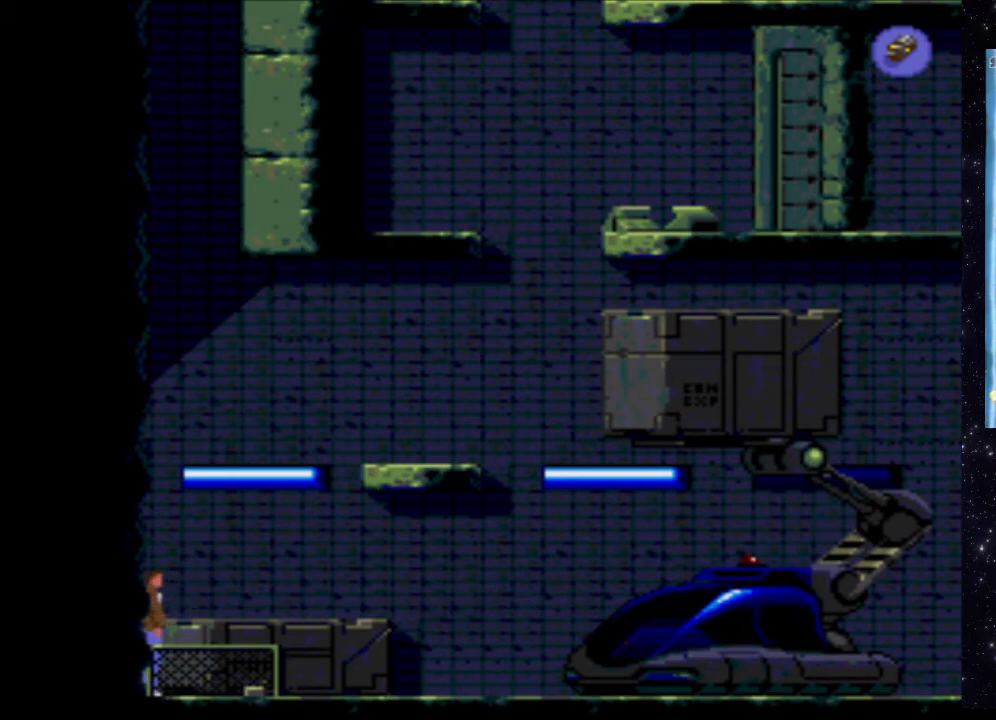
{"dt_ms": 500, "buttons": ["X", "DPAD_RIGHT"], "events": []}
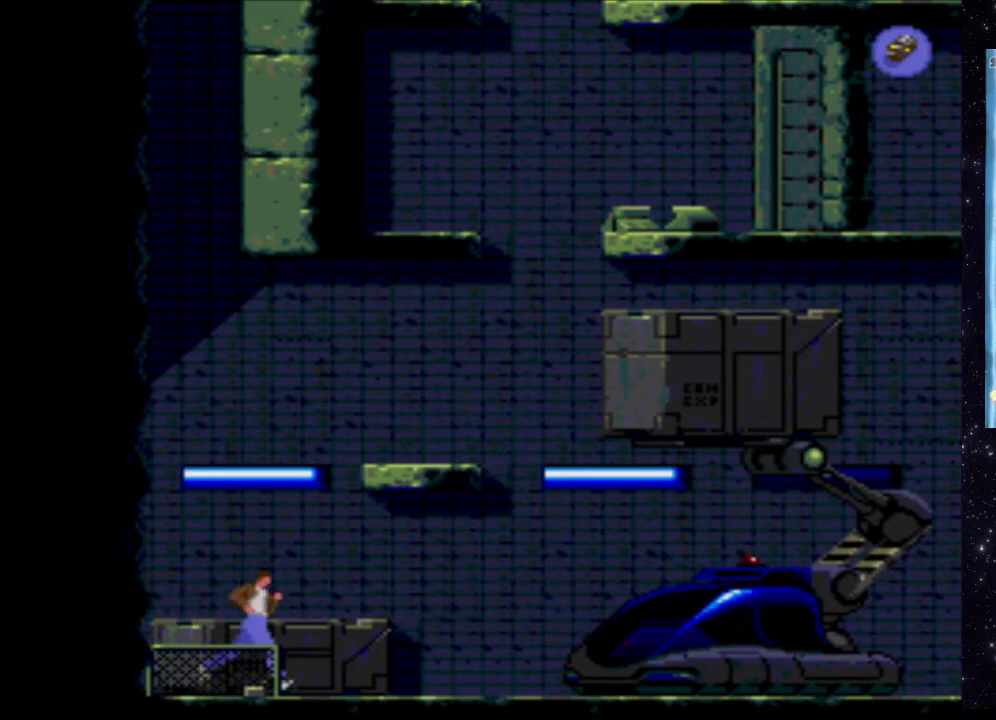
{"dt_ms": 1000, "buttons": []}
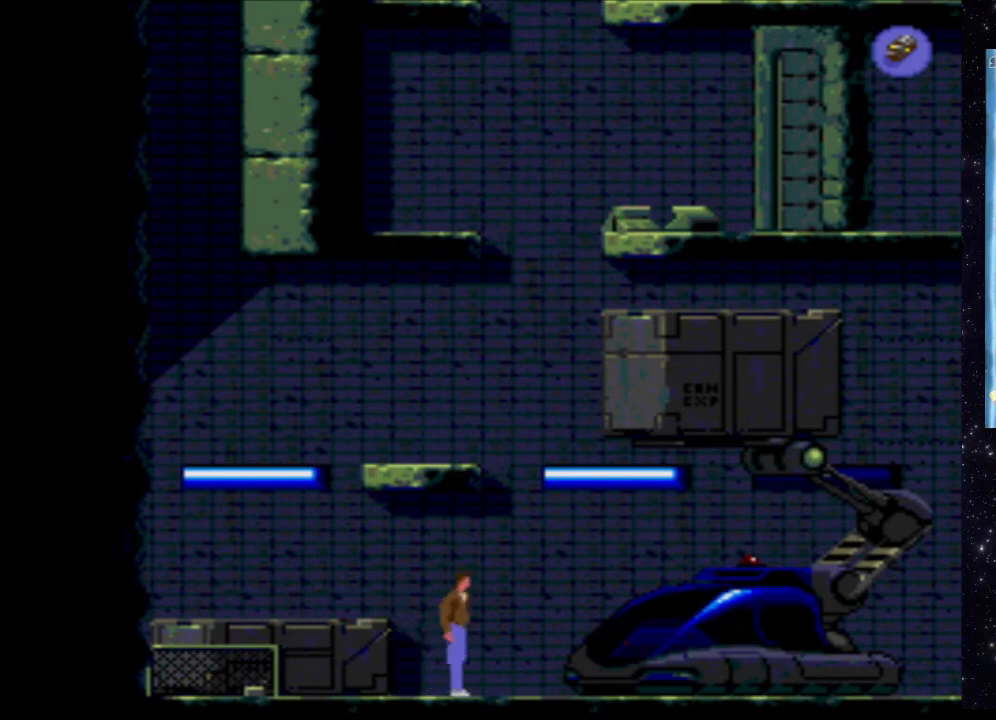
{"dt_ms": 500, "buttons": [], "events": [[240, "DPAD_LEFT", "down"], [360, "DPAD_LEFT", "up"]]}
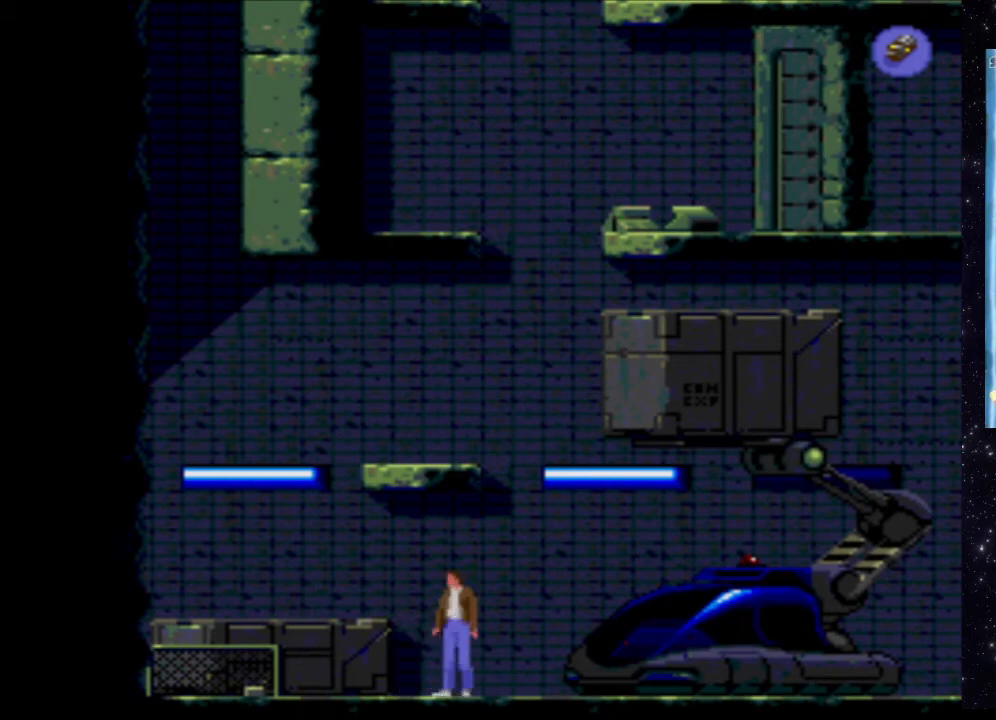
{"dt_ms": 500, "buttons": ["DPAD_UP"], "events": [[100, "DPAD_UP", "down"]]}
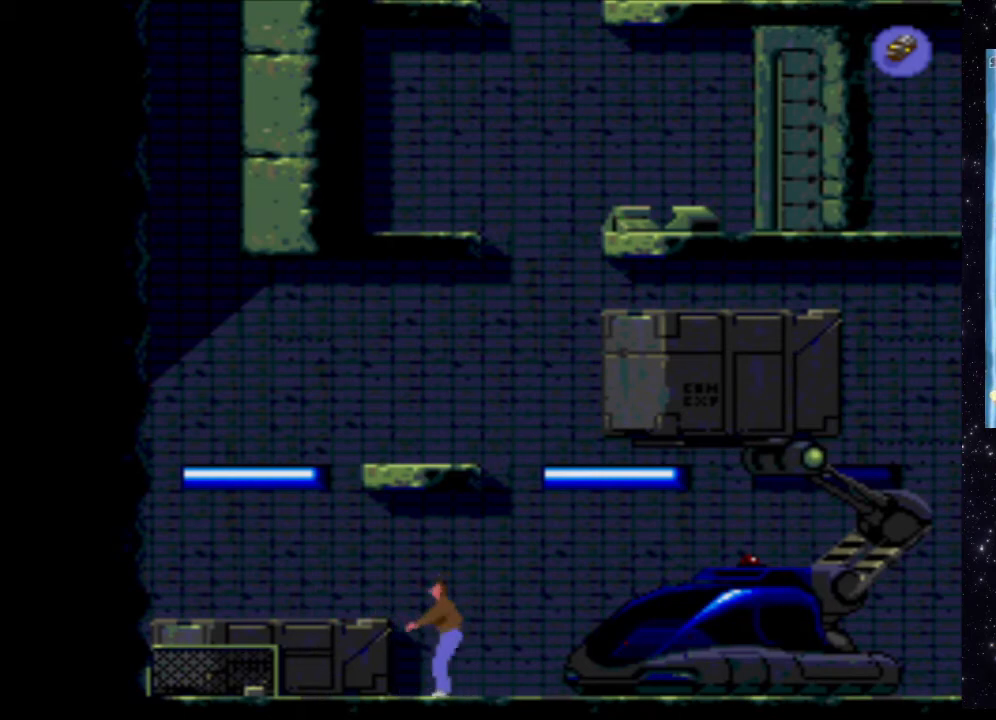
{"dt_ms": 500, "buttons": ["DPAD_UP"], "events": []}
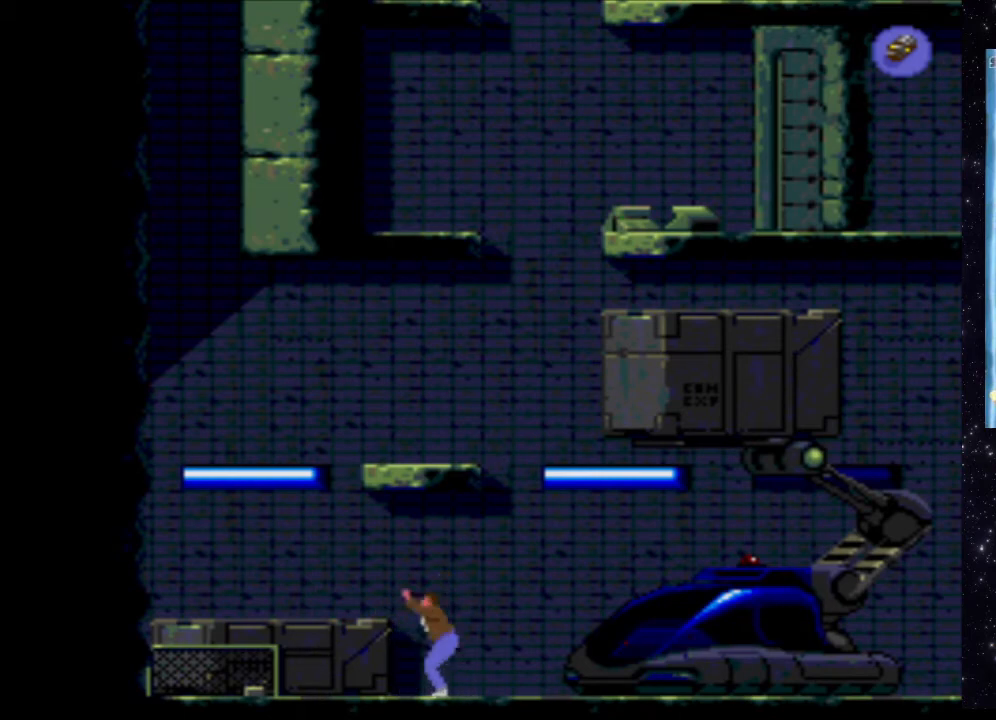
{"dt_ms": 500, "buttons": ["DPAD_UP", "DPAD_RIGHT"], "events": [[160, "DPAD_RIGHT", "down"]]}
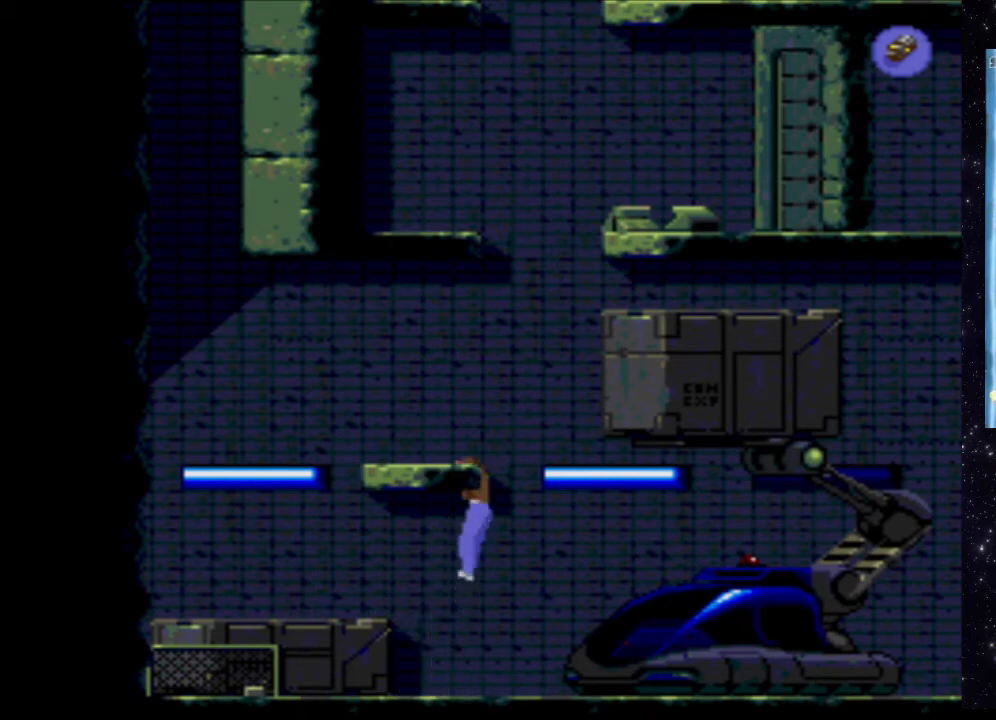
{"dt_ms": 500, "buttons": [], "events": [[20, "DPAD_RIGHT", "up"], [180, "DPAD_UP", "up"]]}
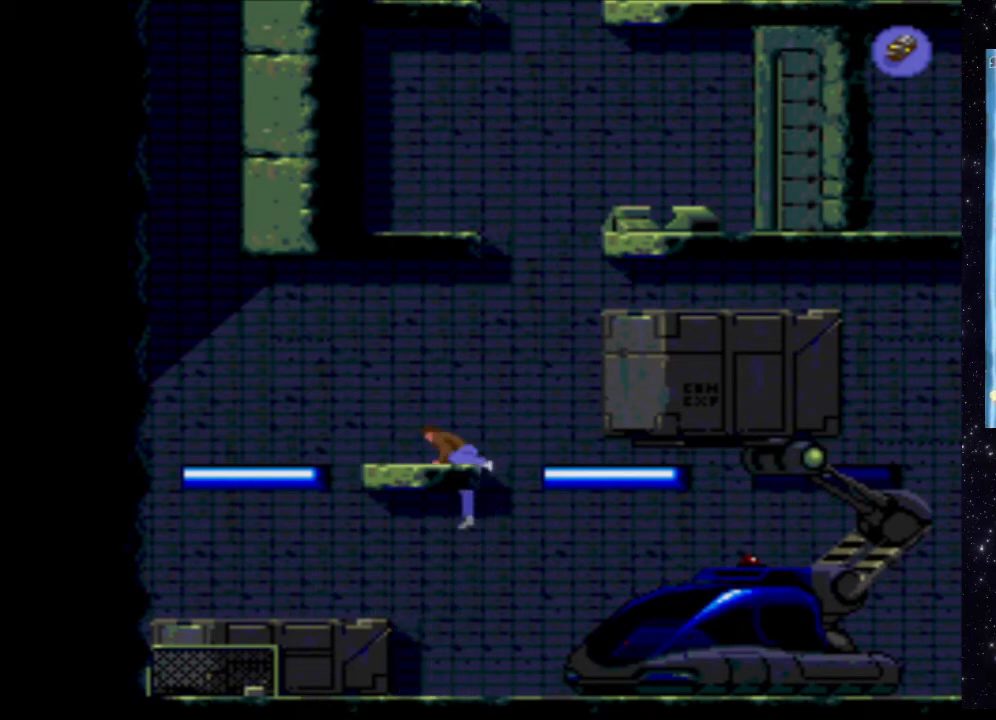
{"dt_ms": 500, "buttons": ["DPAD_UP"], "events": [[480, "DPAD_UP", "down"]]}
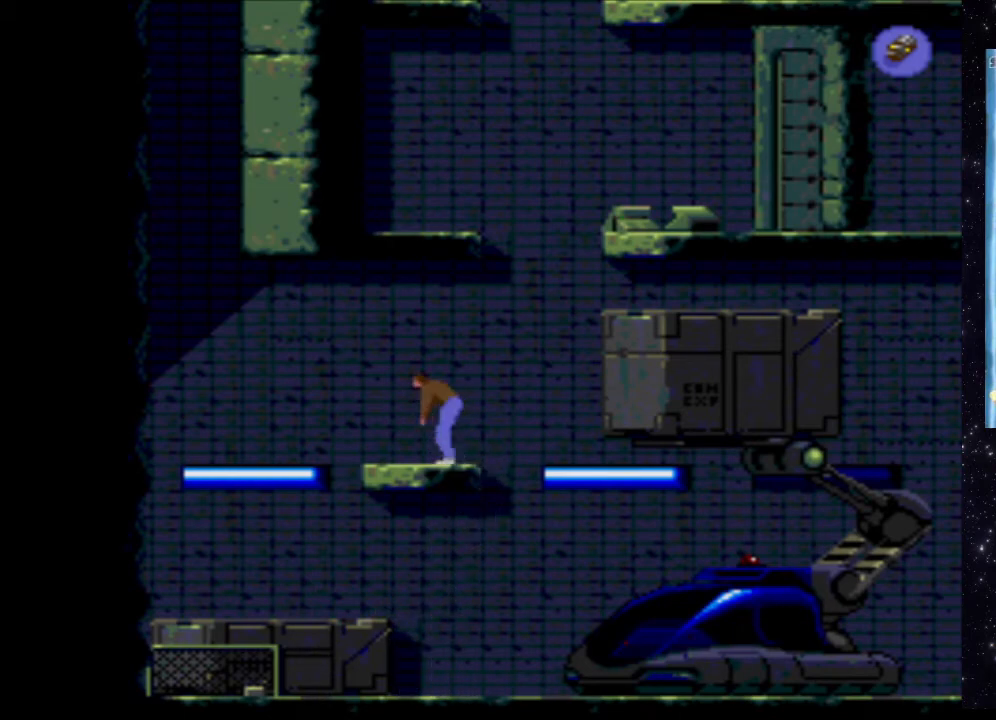
{"dt_ms": 500, "buttons": ["DPAD_UP", "DPAD_RIGHT"], "events": [[420, "DPAD_RIGHT", "down"]]}
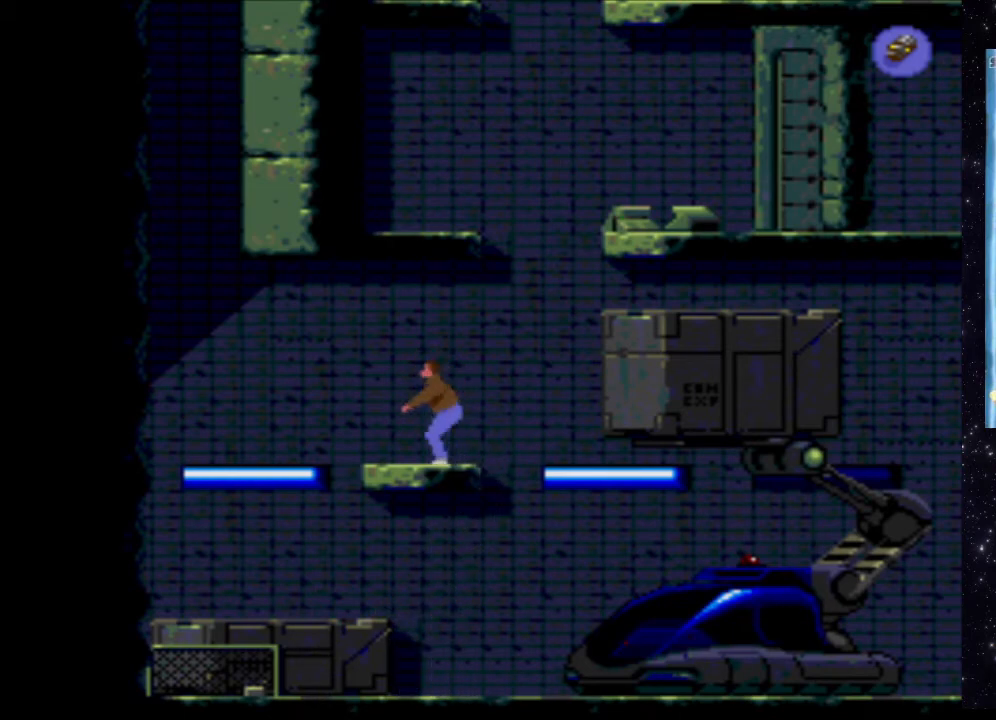
{"dt_ms": 500, "buttons": ["DPAD_UP", "DPAD_RIGHT"], "events": []}
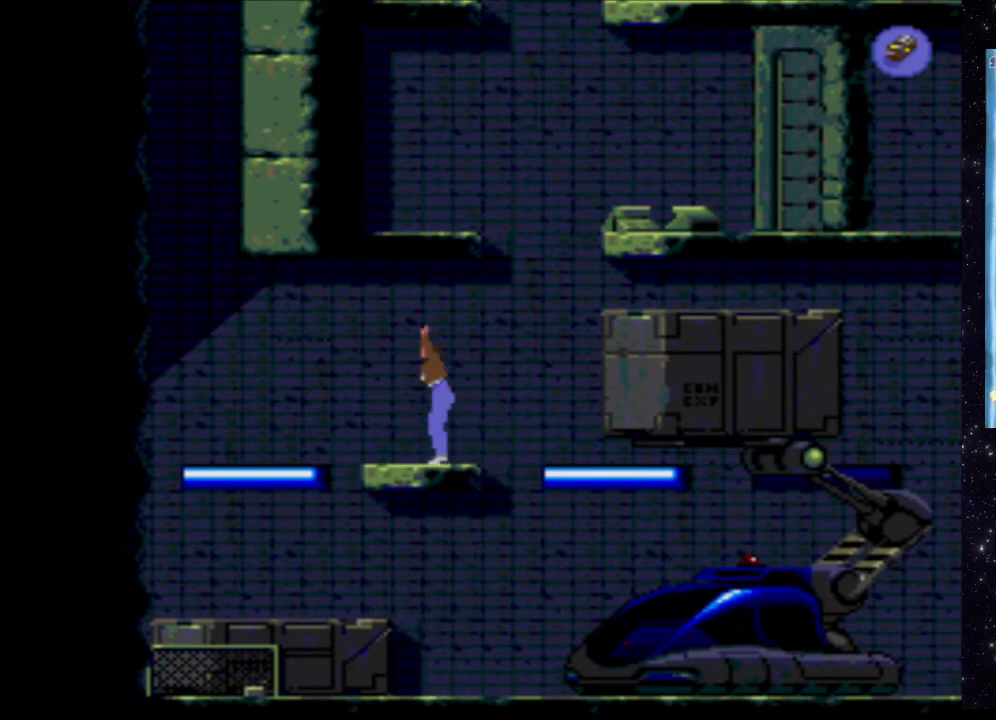
{"dt_ms": 500, "buttons": ["DPAD_UP", "DPAD_RIGHT"], "events": []}
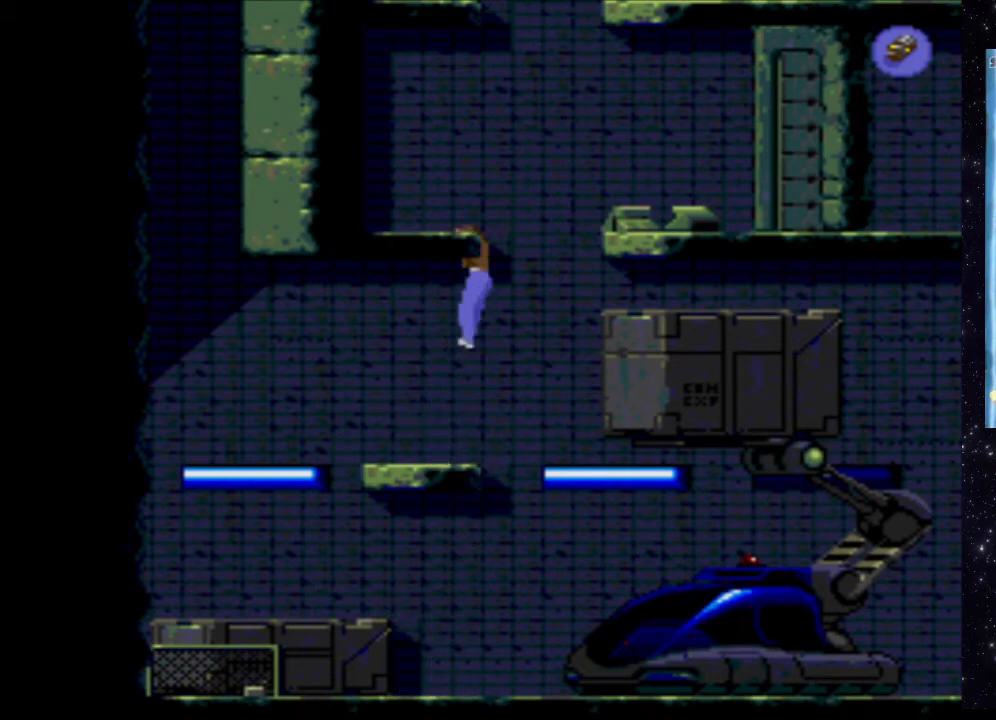
{"dt_ms": 500, "buttons": [], "events": [[80, "DPAD_RIGHT", "up"], [180, "DPAD_UP", "up"]]}
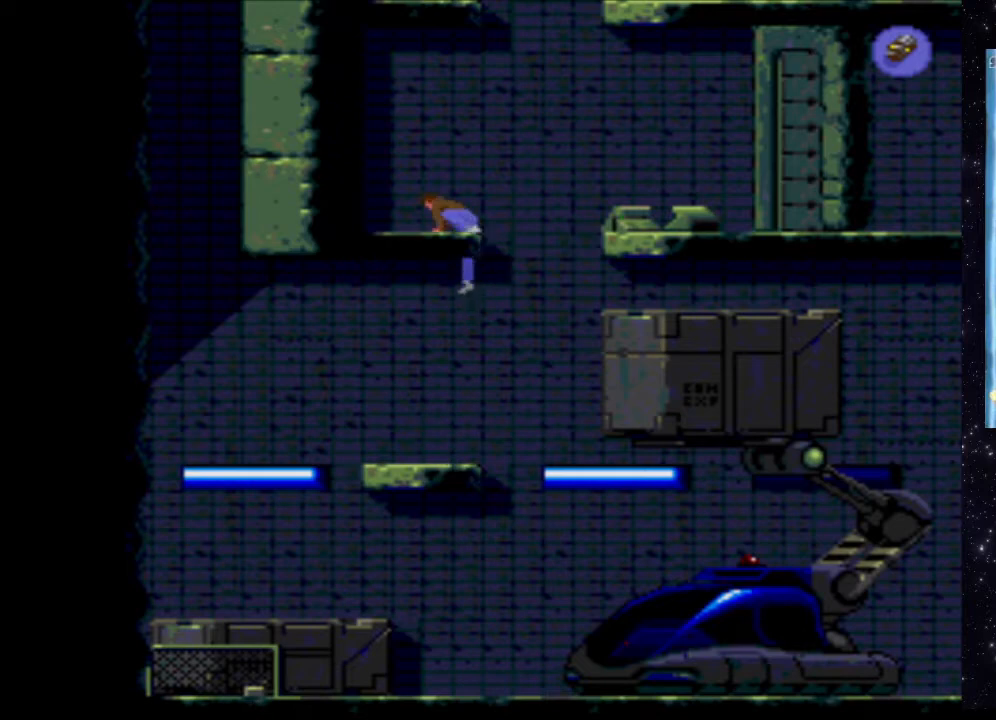
{"dt_ms": 500, "buttons": [], "events": []}
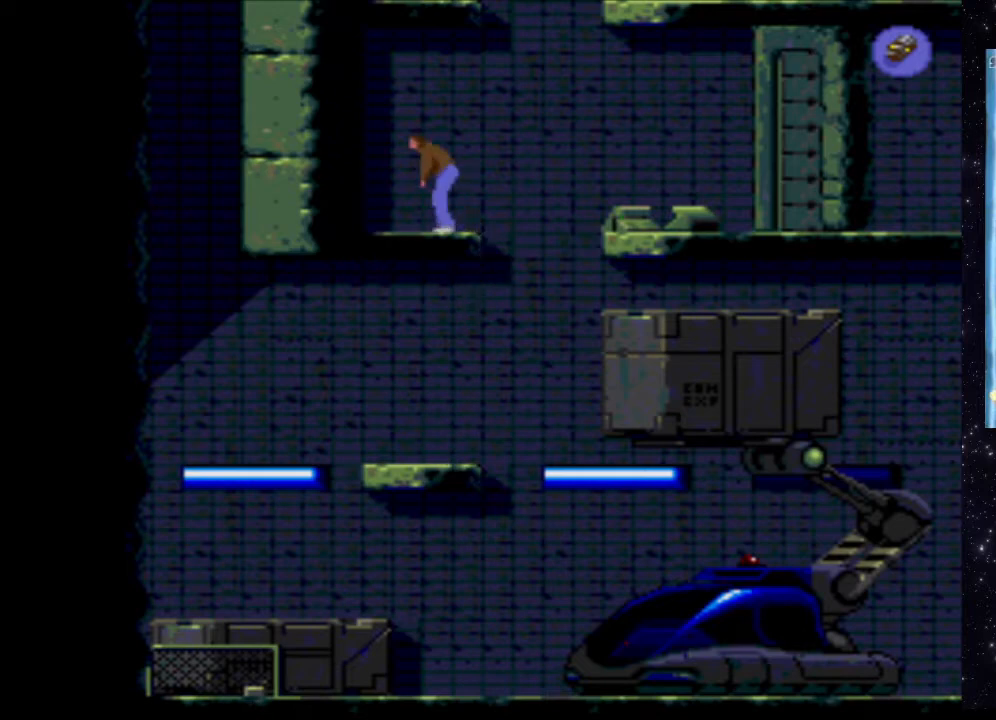
{"dt_ms": 500, "buttons": ["DPAD_UP", "DPAD_RIGHT"], "events": [[60, "DPAD_UP", "down"], [400, "DPAD_RIGHT", "down"]]}
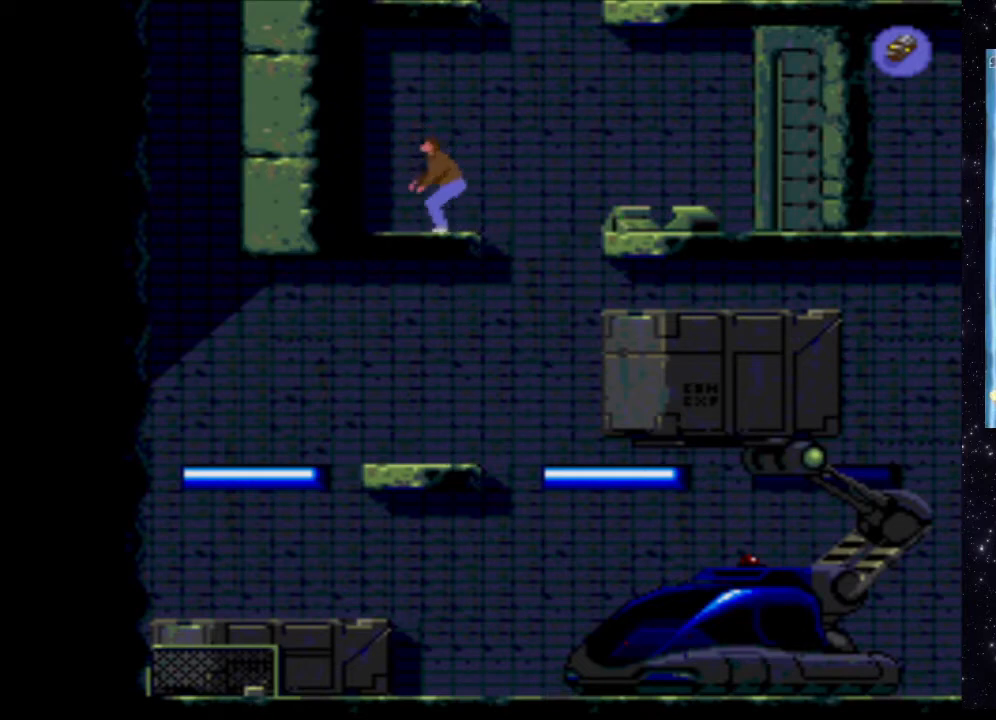
{"dt_ms": 500, "buttons": ["DPAD_UP", "DPAD_RIGHT"], "events": []}
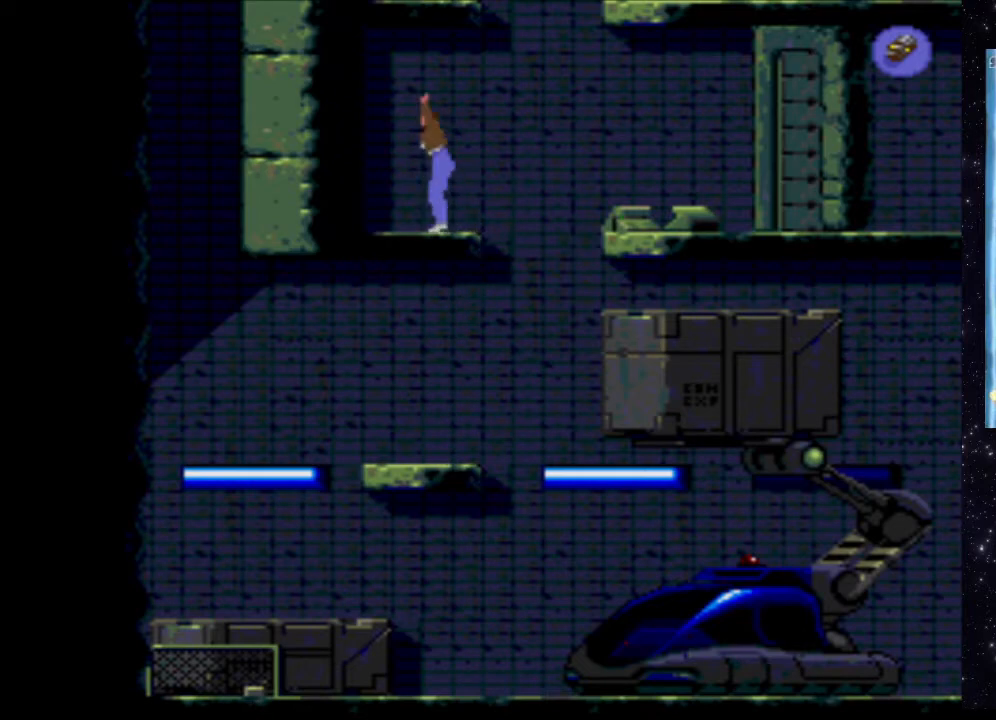
{"dt_ms": 500, "buttons": ["DPAD_UP", "DPAD_RIGHT"], "events": []}
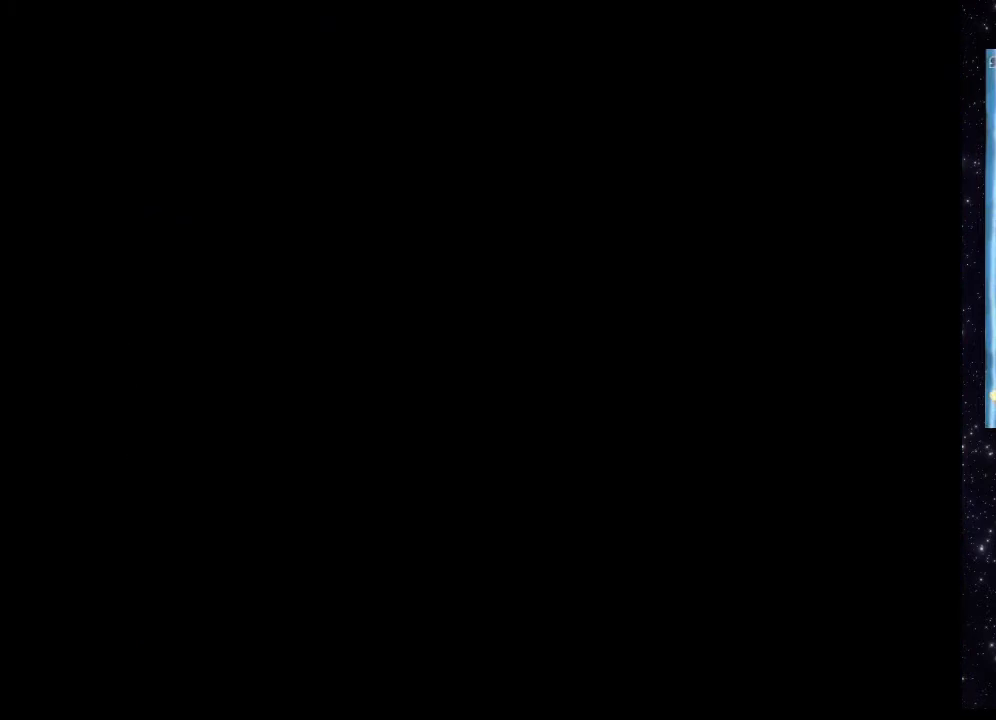
{"dt_ms": 500, "buttons": [], "events": [[340, "DPAD_RIGHT", "up"], [440, "DPAD_UP", "up"]]}
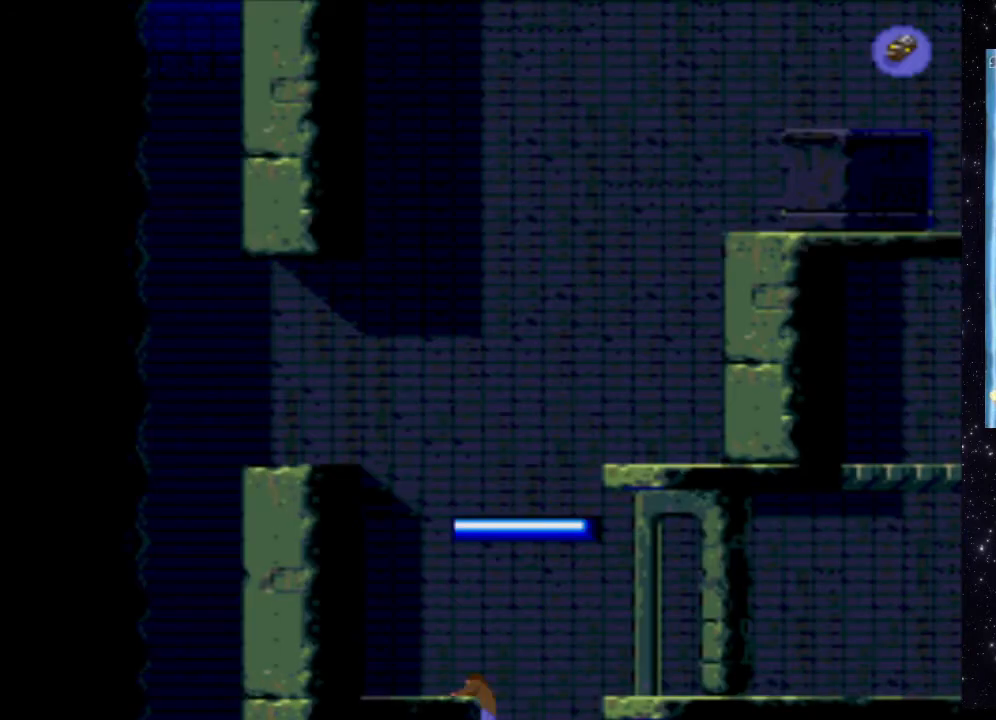
{"dt_ms": 500, "buttons": [], "events": []}
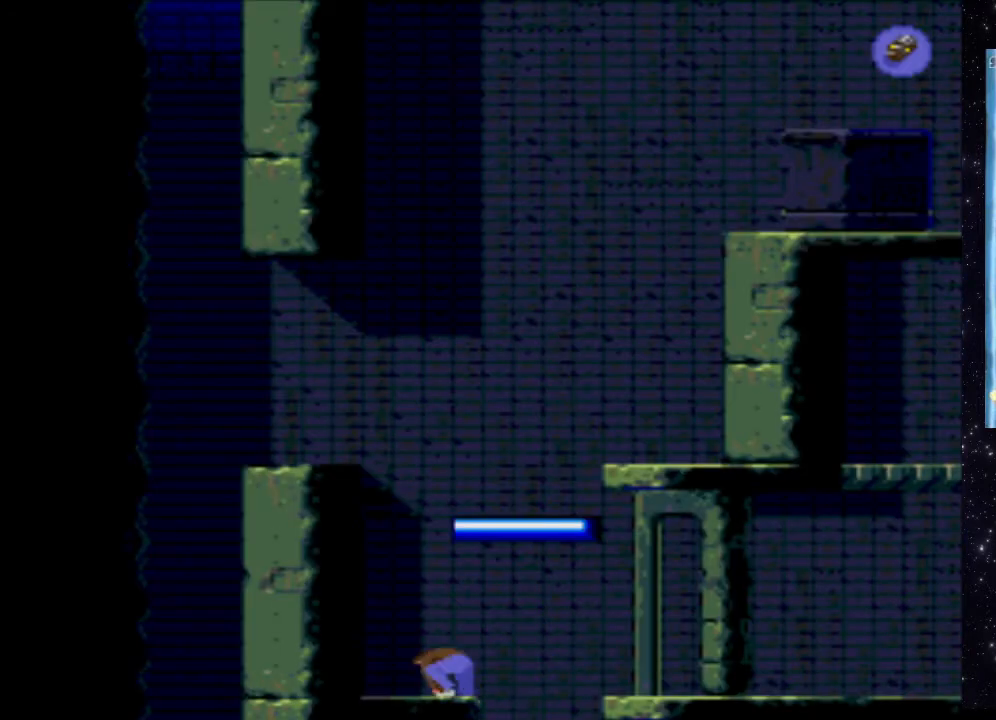
{"dt_ms": 500, "buttons": ["DPAD_RIGHT"], "events": [[440, "DPAD_RIGHT", "down"]]}
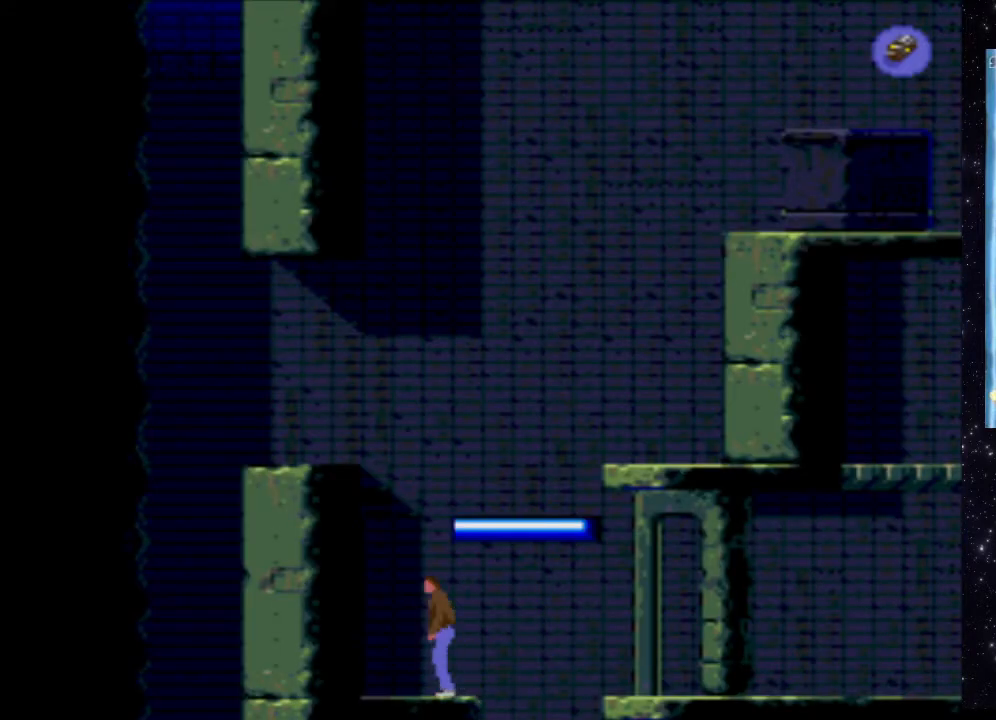
{"dt_ms": 500, "buttons": ["X"], "events": [[100, "DPAD_RIGHT", "up"], [360, "X", "down"]]}